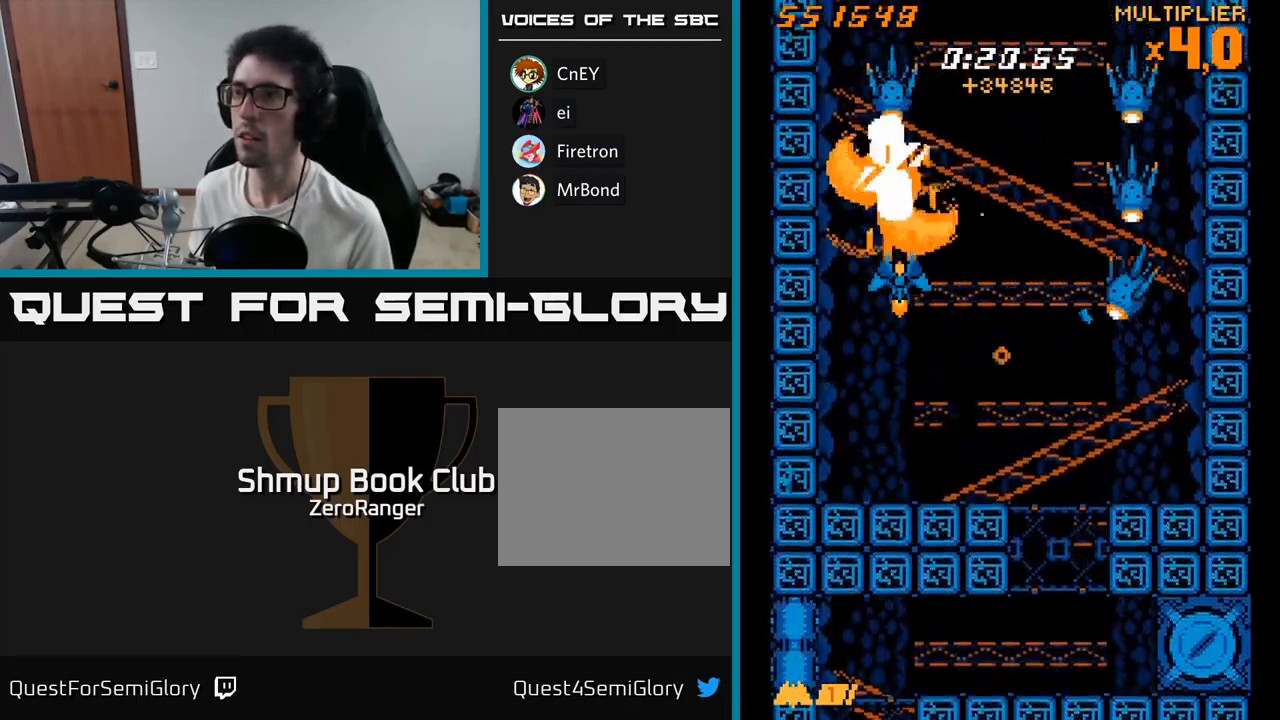
Gameplay with a controller (Xbox layout); each line is a JSON object with the inputs held at the frame after it. "events" lists button and stick changes between this image and that frame as [ms after this image, input, new state], when the widget could be followed in between. Not read: left_stick.
{"buttons": ["X", "DPAD_RIGHT"], "right_stick": "center", "events": [[300, "DPAD_UP", "down"], [384, "X", "down"], [434, "A", "up"], [434, "DPAD_RIGHT", "down"], [500, "DPAD_UP", "up"]]}
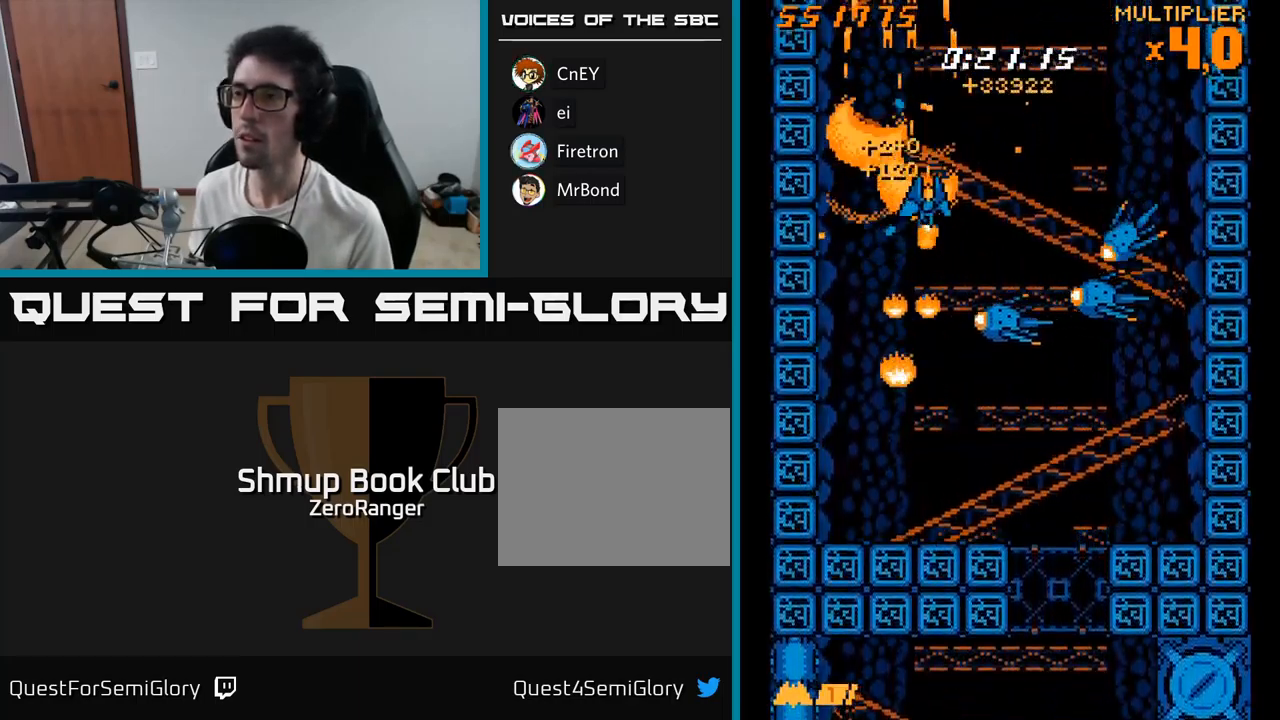
{"buttons": ["X", "DPAD_UP"], "right_stick": "center", "events": [[84, "DPAD_DOWN", "down"], [100, "DPAD_RIGHT", "up"], [150, "DPAD_LEFT", "down"], [200, "DPAD_DOWN", "up"], [284, "DPAD_UP", "down"], [334, "DPAD_LEFT", "up"], [367, "DPAD_RIGHT", "down"], [500, "DPAD_RIGHT", "up"]]}
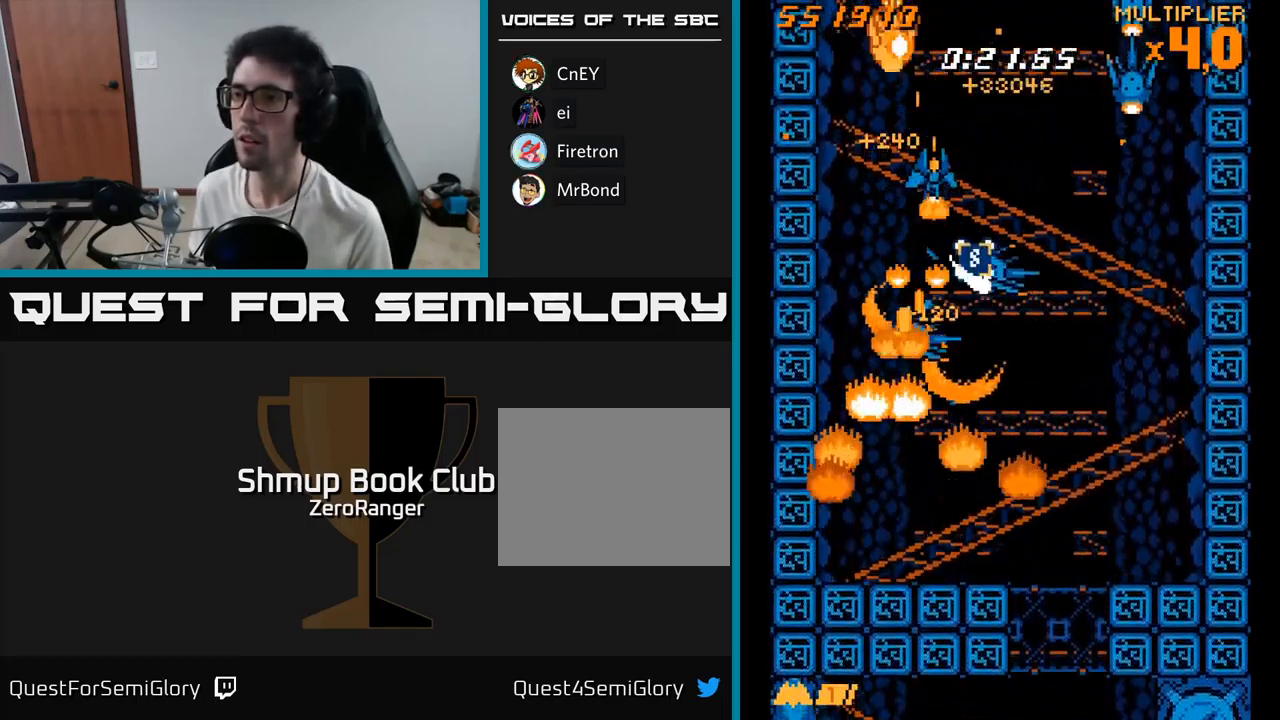
{"buttons": ["X", "DPAD_DOWN", "DPAD_RIGHT"], "right_stick": "center"}
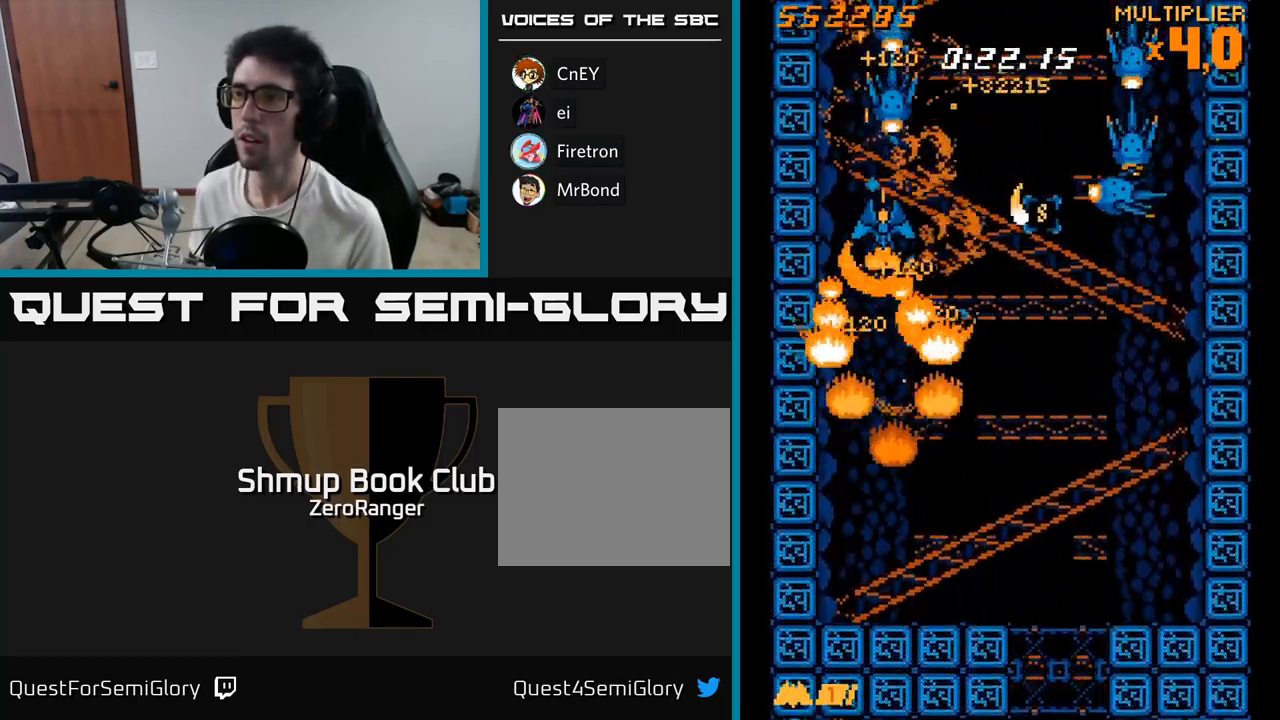
{"buttons": ["A", "DPAD_DOWN"], "right_stick": "center"}
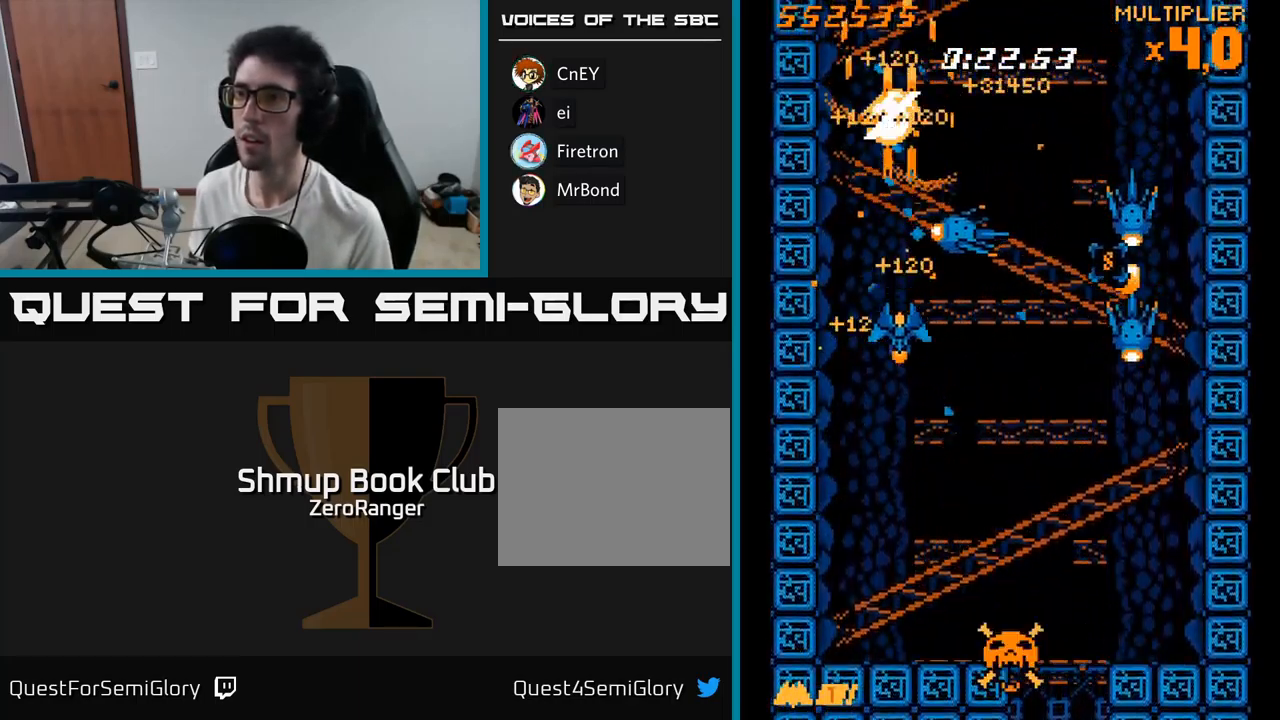
{"buttons": ["X", "DPAD_RIGHT"], "right_stick": "center"}
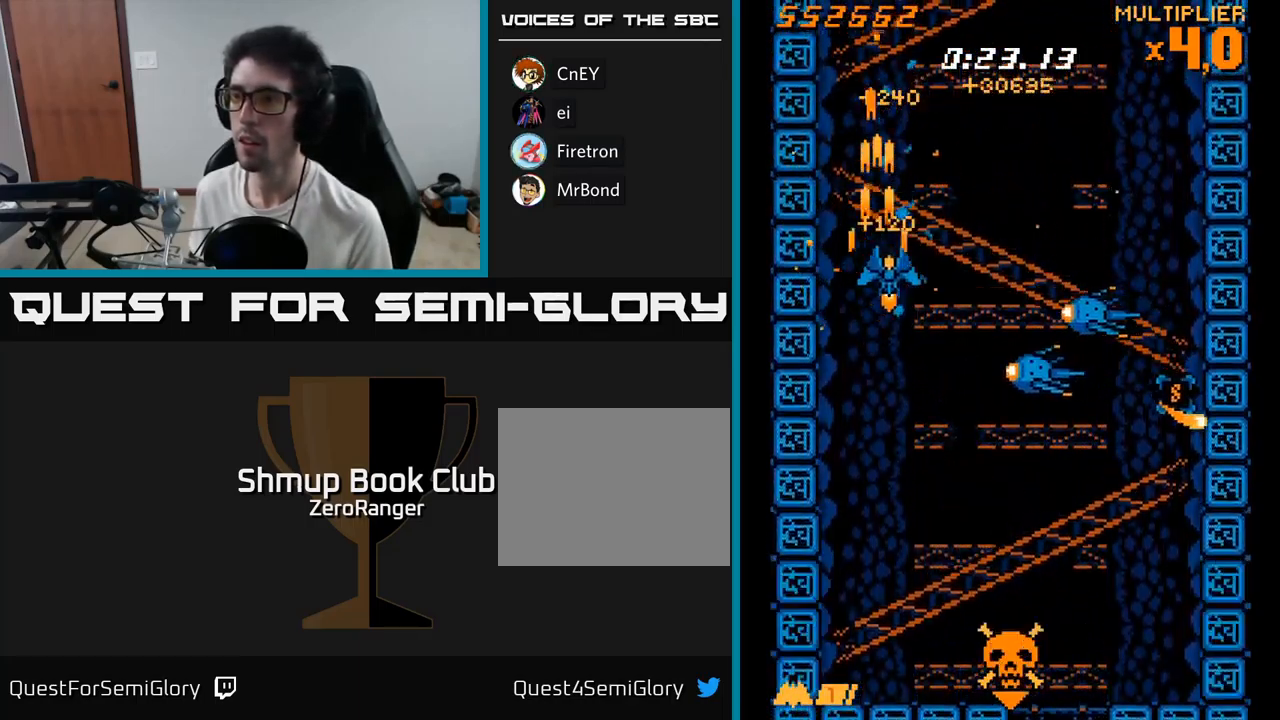
{"buttons": ["X", "DPAD_DOWN", "DPAD_RIGHT"], "right_stick": "center", "events": [[50, "DPAD_DOWN", "down"], [184, "DPAD_DOWN", "up"], [250, "DPAD_UP", "down"], [267, "DPAD_RIGHT", "up"], [350, "DPAD_LEFT", "down"], [350, "DPAD_UP", "up"], [384, "DPAD_DOWN", "down"], [467, "DPAD_LEFT", "up"], [500, "DPAD_RIGHT", "down"]]}
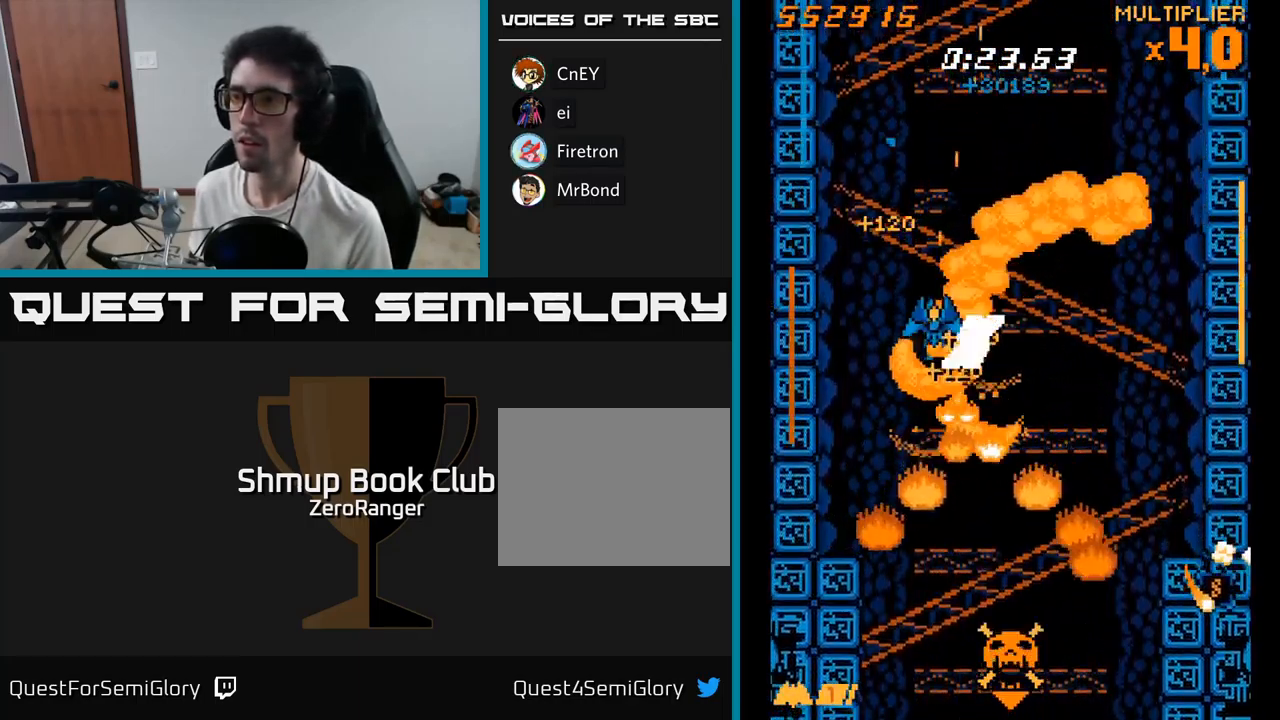
{"buttons": ["X", "DPAD_DOWN"], "right_stick": "center", "events": [[17, "DPAD_DOWN", "up"], [34, "DPAD_DOWN", "down"], [417, "DPAD_RIGHT", "up"]]}
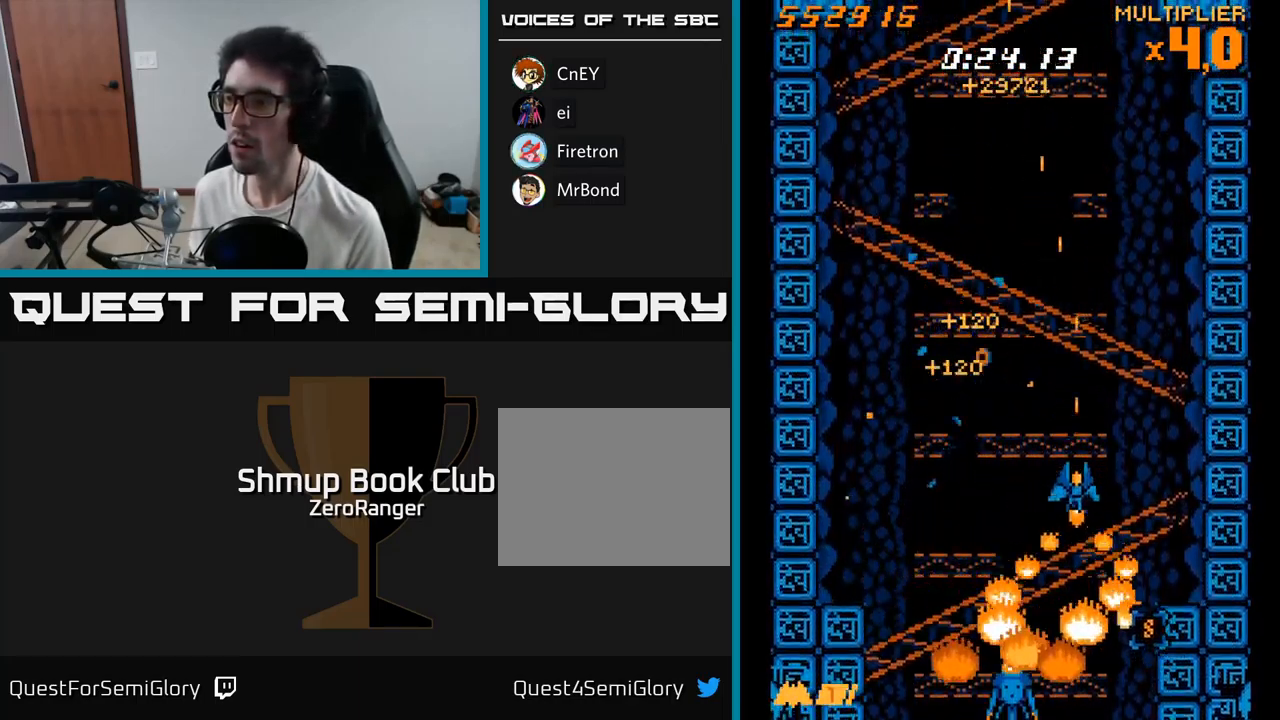
{"buttons": ["X", "DPAD_UP", "DPAD_LEFT"], "right_stick": "center"}
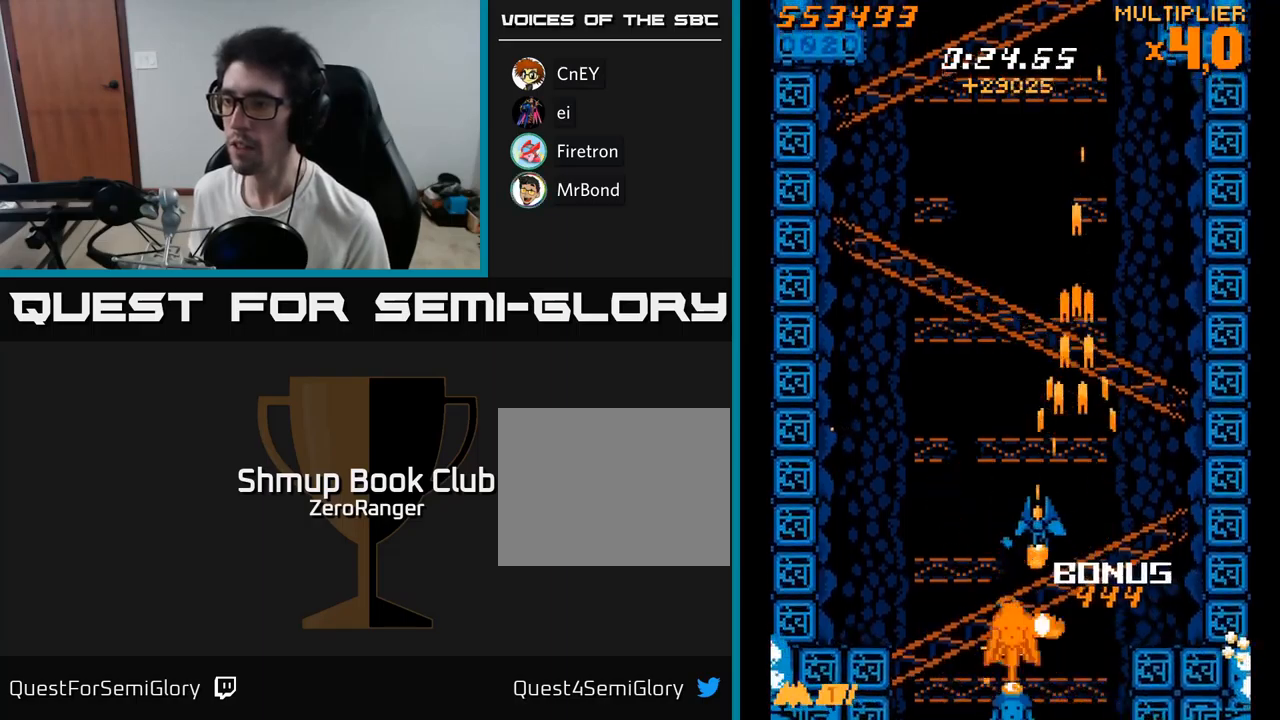
{"buttons": ["X"], "right_stick": "center", "events": [[67, "DPAD_UP", "up"], [184, "DPAD_LEFT", "up"], [200, "DPAD_RIGHT", "down"], [234, "DPAD_UP", "down"], [334, "DPAD_RIGHT", "up"], [367, "DPAD_UP", "up"]]}
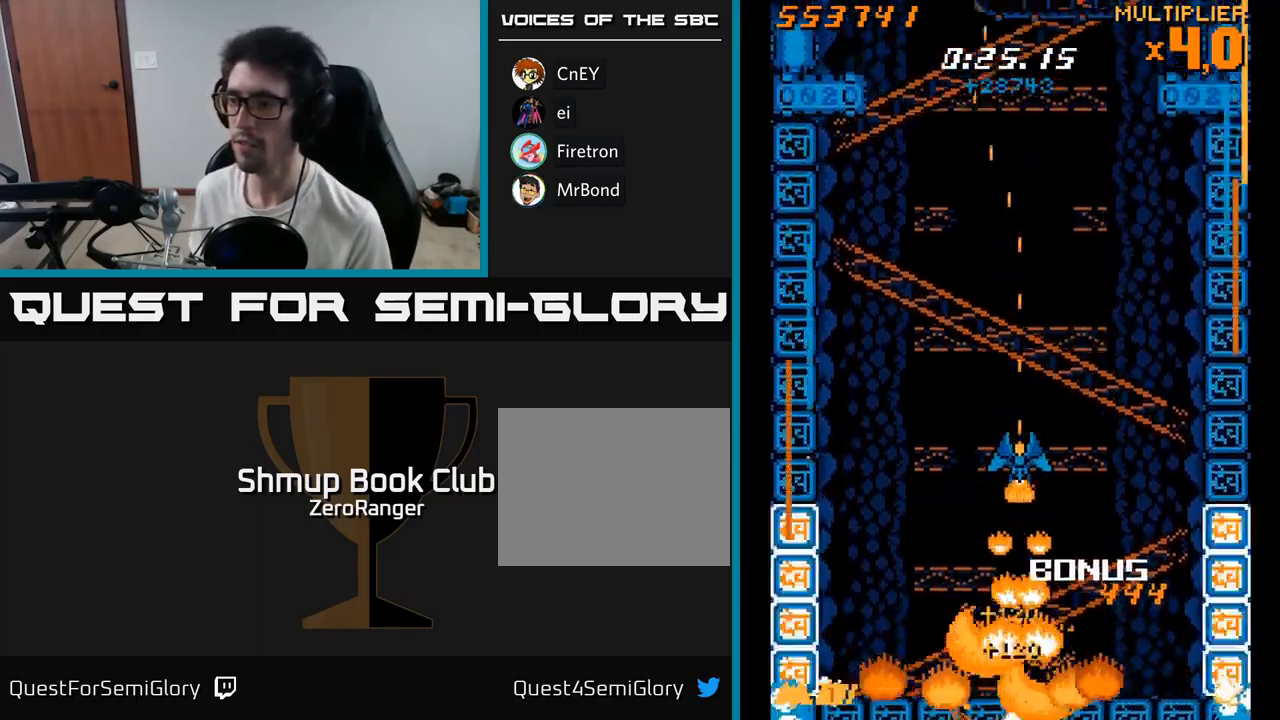
{"buttons": ["X", "DPAD_UP", "DPAD_LEFT"], "right_stick": "center", "events": [[150, "DPAD_DOWN", "down"], [217, "DPAD_RIGHT", "down"], [384, "DPAD_DOWN", "up"], [417, "DPAD_RIGHT", "up"], [417, "DPAD_UP", "down"], [484, "DPAD_LEFT", "down"]]}
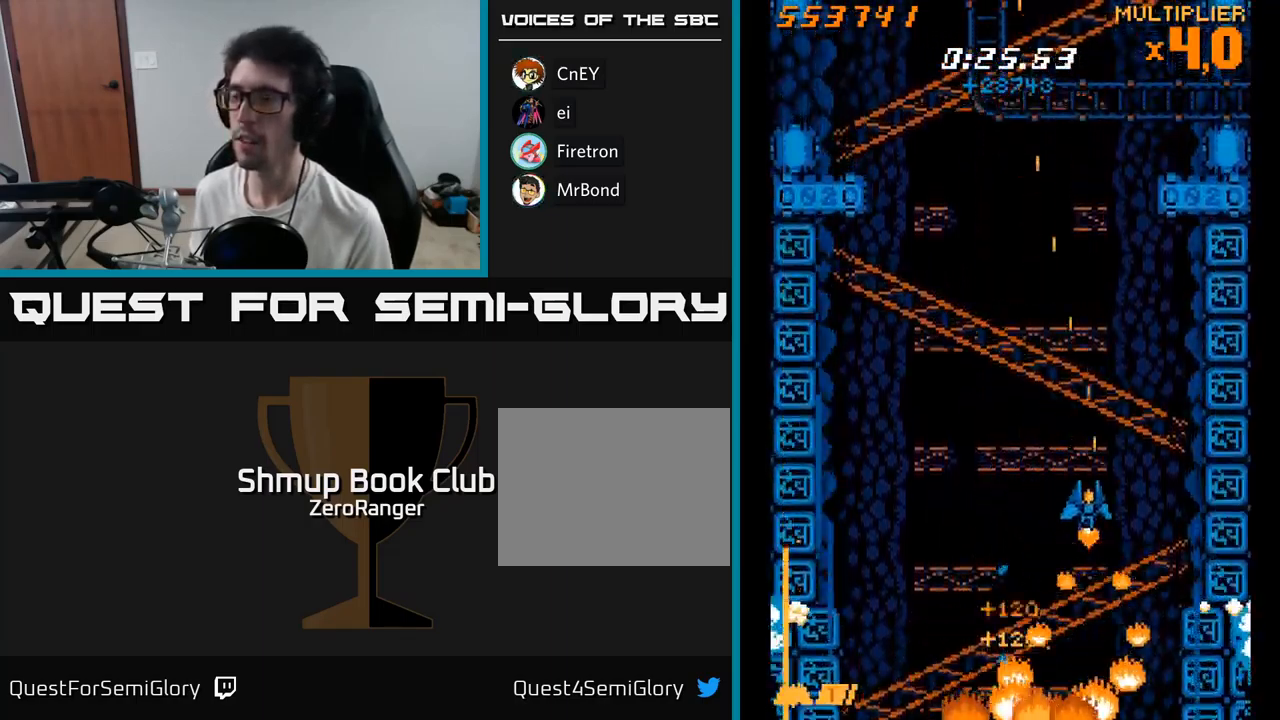
{"buttons": ["A", "DPAD_UP", "DPAD_LEFT"], "right_stick": "center", "events": [[100, "DPAD_LEFT", "up"], [167, "A", "down"], [184, "X", "up"], [467, "DPAD_LEFT", "down"]]}
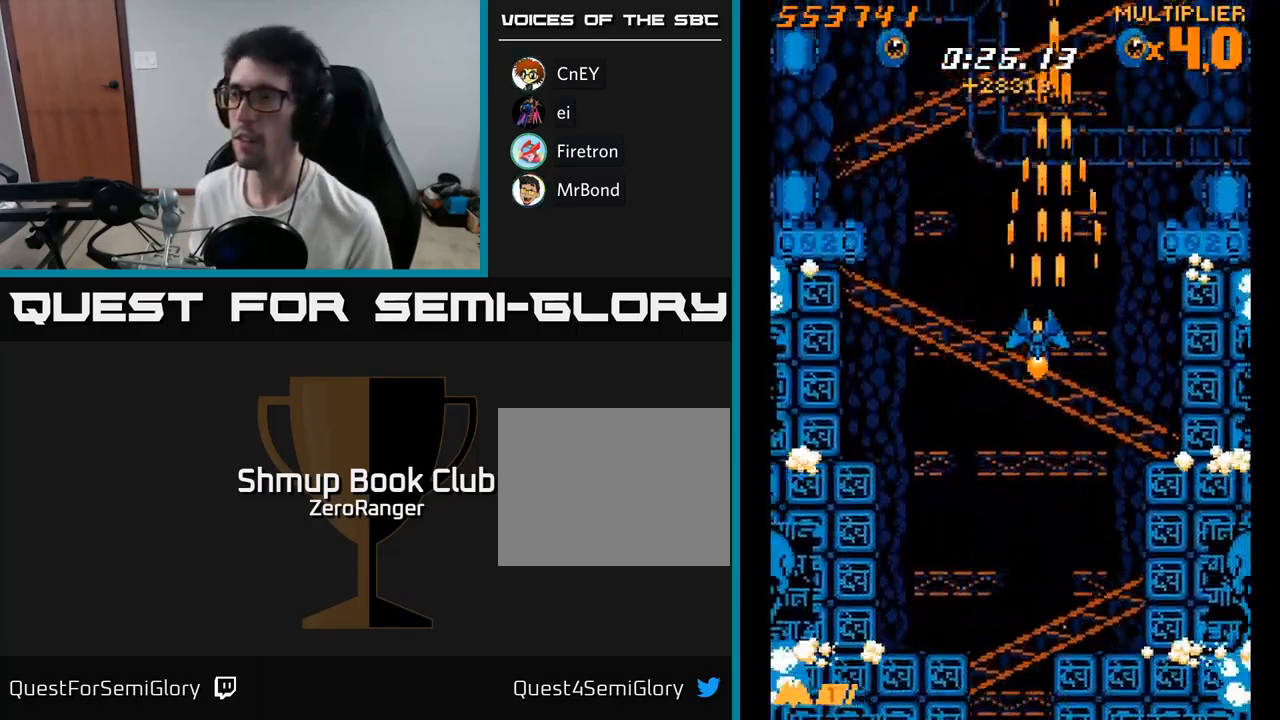
{"buttons": ["A"], "right_stick": "center", "events": [[184, "X", "down"], [200, "DPAD_LEFT", "up"], [217, "A", "up"], [300, "DPAD_LEFT", "down"], [350, "DPAD_UP", "up"], [434, "DPAD_DOWN", "down"], [450, "A", "down"], [467, "X", "up"], [500, "DPAD_DOWN", "up"], [500, "DPAD_LEFT", "up"]]}
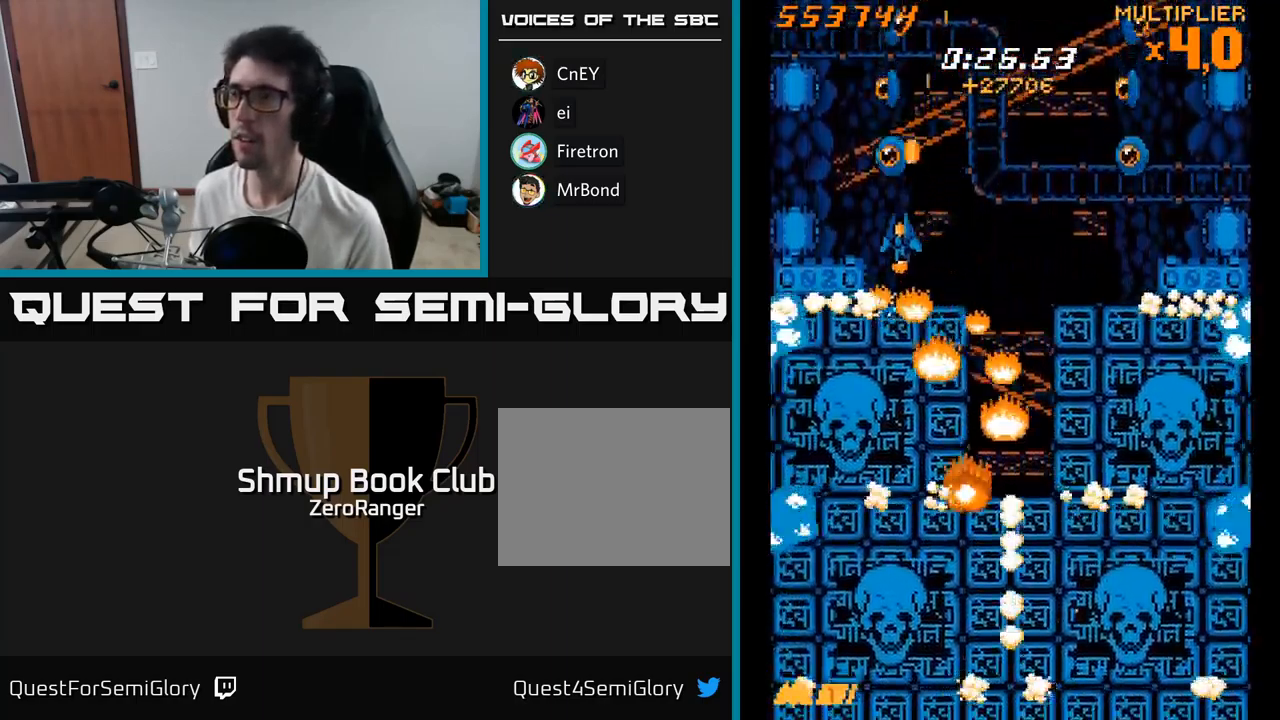
{"buttons": ["A", "DPAD_RIGHT"], "right_stick": "center", "events": [[167, "DPAD_LEFT", "down"], [250, "DPAD_LEFT", "up"], [400, "DPAD_RIGHT", "down"]]}
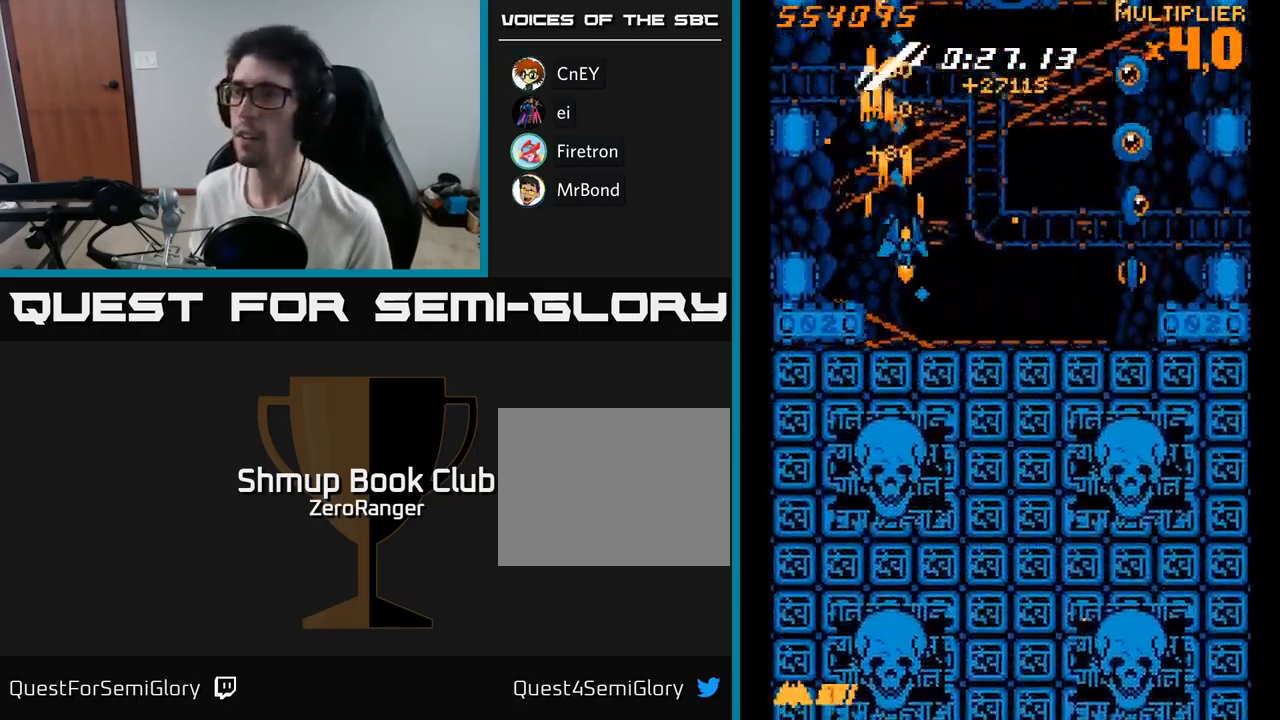
{"buttons": ["X", "DPAD_RIGHT"], "right_stick": "center", "events": [[34, "DPAD_RIGHT", "up"], [50, "DPAD_UP", "down"], [134, "DPAD_RIGHT", "down"], [300, "X", "down"], [317, "DPAD_UP", "up"], [350, "A", "up"], [400, "DPAD_DOWN", "down"], [484, "DPAD_DOWN", "up"]]}
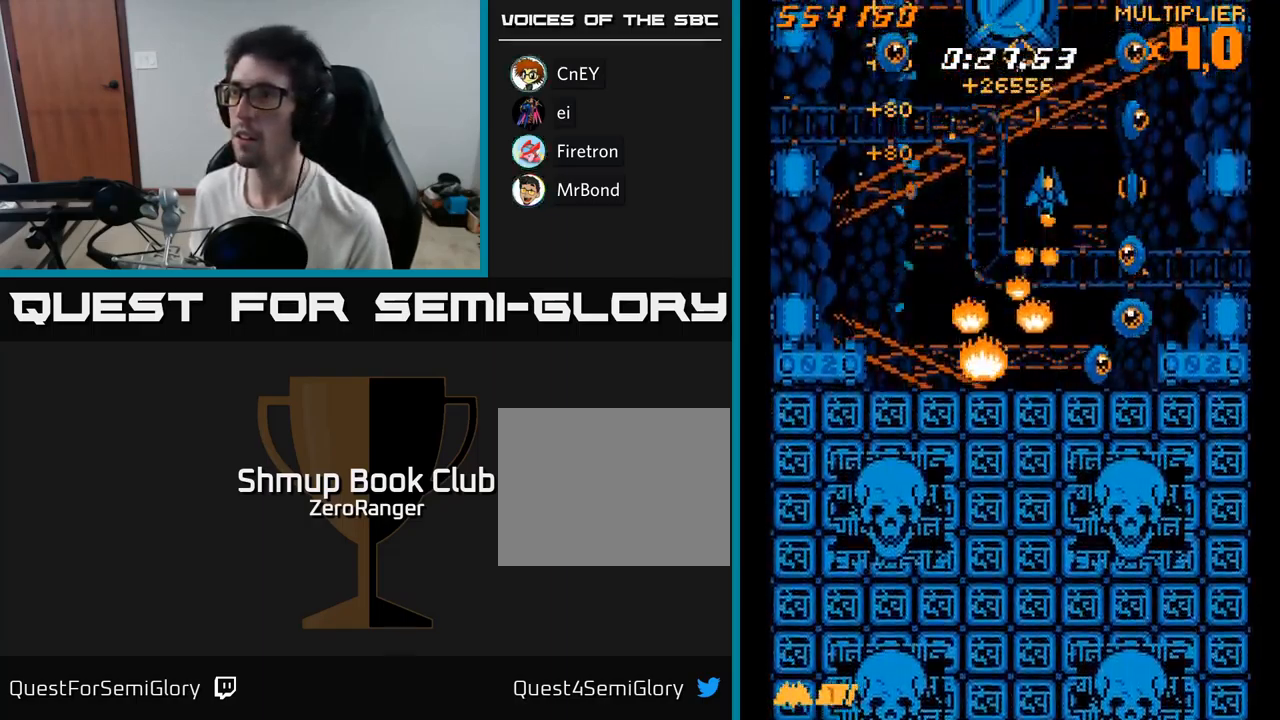
{"buttons": ["X"], "right_stick": "center", "events": [[34, "DPAD_RIGHT", "up"], [50, "DPAD_UP", "down"], [200, "DPAD_RIGHT", "down"], [200, "DPAD_UP", "up"], [267, "DPAD_RIGHT", "up"], [317, "DPAD_LEFT", "down"], [367, "DPAD_UP", "down"], [384, "DPAD_LEFT", "up"], [450, "DPAD_UP", "up"]]}
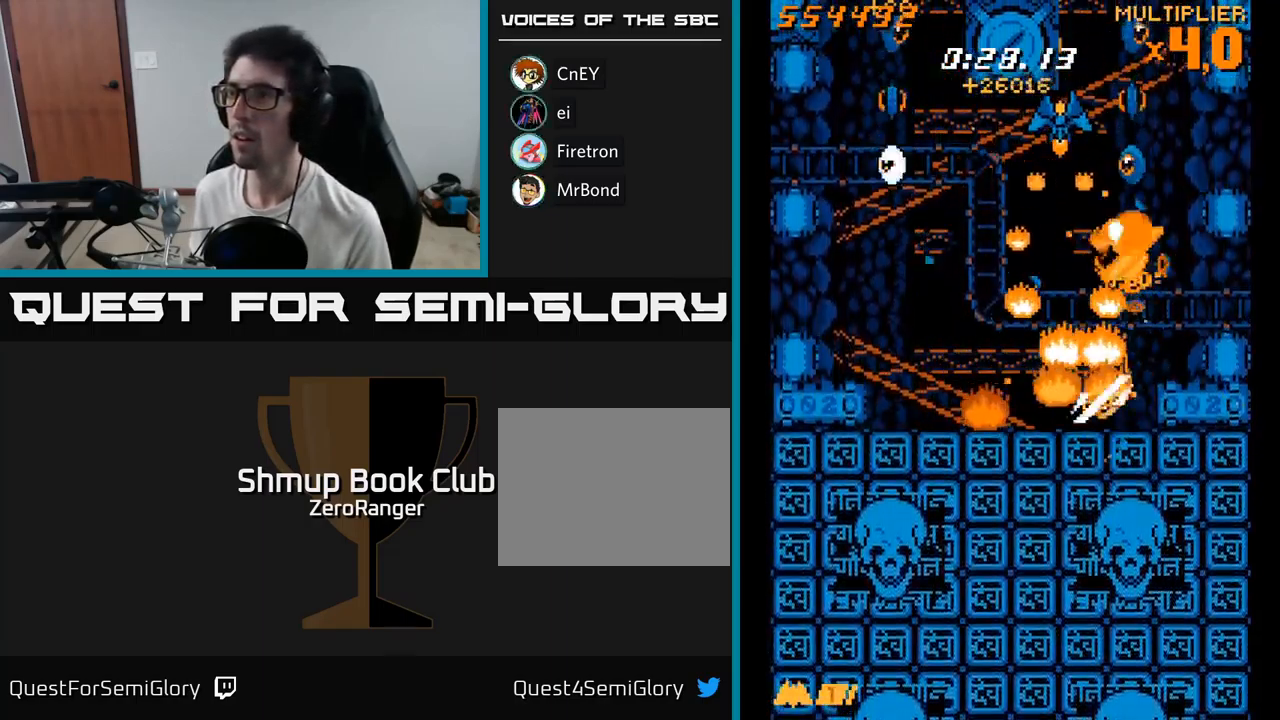
{"buttons": ["X", "DPAD_DOWN"], "right_stick": "center", "events": [[84, "DPAD_RIGHT", "down"], [84, "DPAD_UP", "down"], [184, "DPAD_RIGHT", "up"], [400, "DPAD_UP", "up"], [450, "DPAD_DOWN", "down"], [450, "DPAD_LEFT", "down"], [500, "DPAD_LEFT", "up"]]}
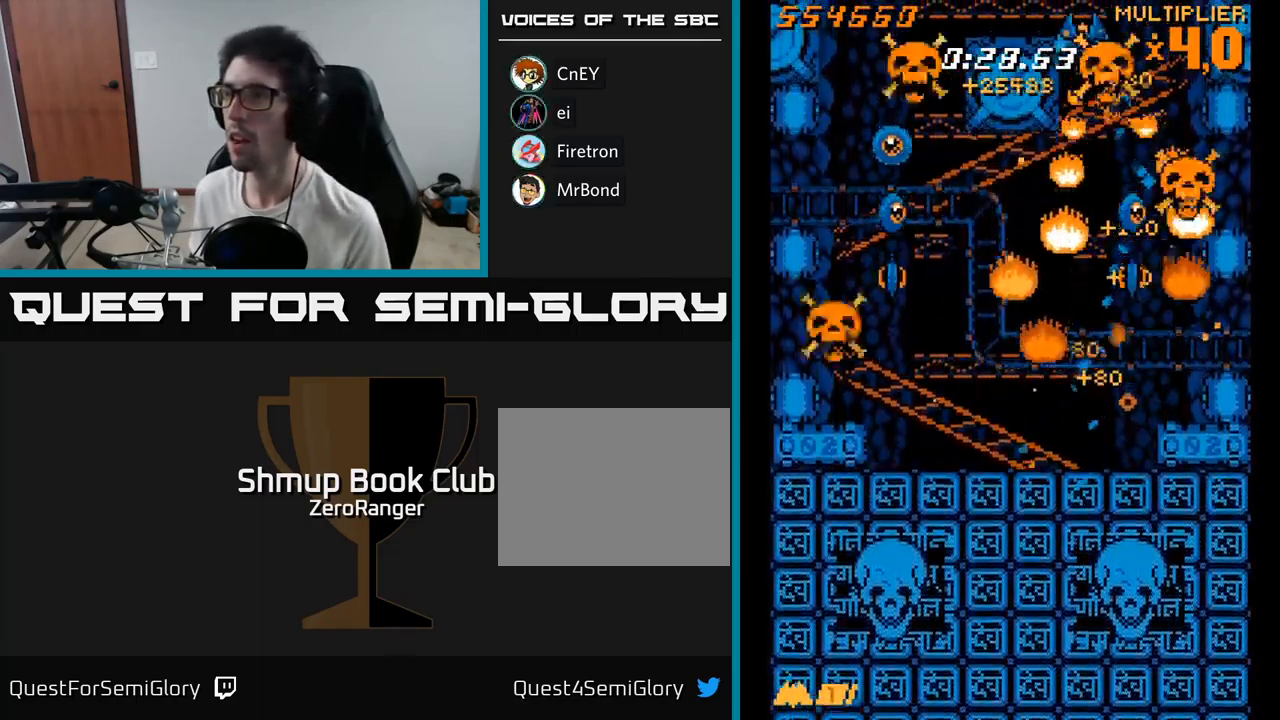
{"buttons": ["X", "DPAD_DOWN", "DPAD_LEFT"], "right_stick": "center", "events": [[334, "DPAD_LEFT", "down"]]}
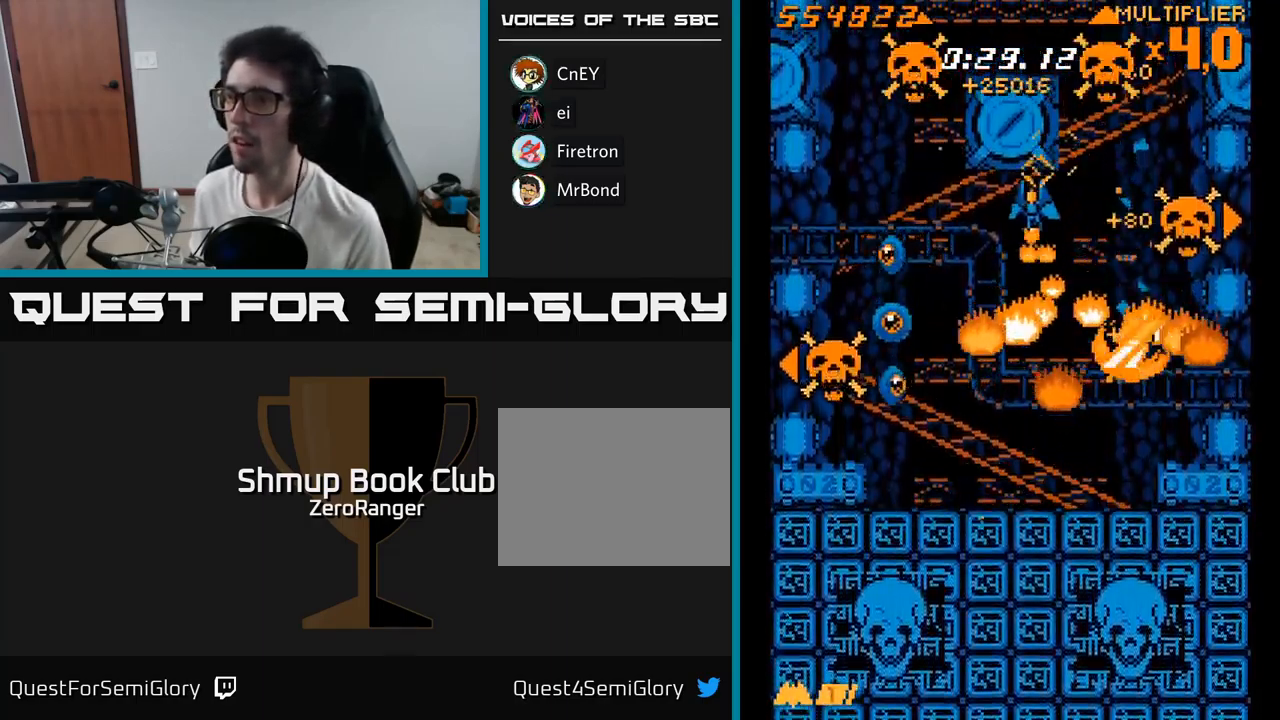
{"buttons": ["X", "DPAD_DOWN"], "right_stick": "center", "events": [[17, "DPAD_DOWN", "up"], [334, "DPAD_DOWN", "down"], [484, "DPAD_LEFT", "up"]]}
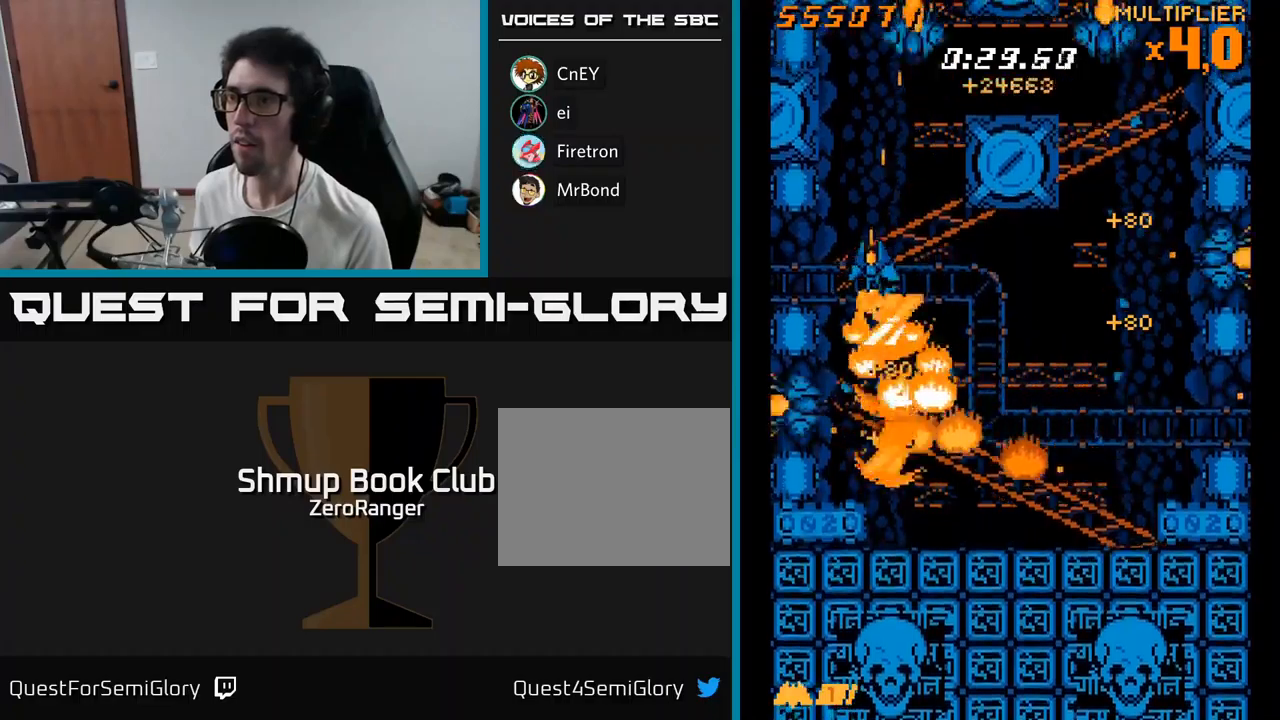
{"buttons": ["A", "DPAD_DOWN", "DPAD_RIGHT"], "right_stick": "center", "events": [[67, "DPAD_DOWN", "up"], [317, "DPAD_DOWN", "down"], [400, "DPAD_RIGHT", "down"], [450, "A", "down"], [483, "X", "up"]]}
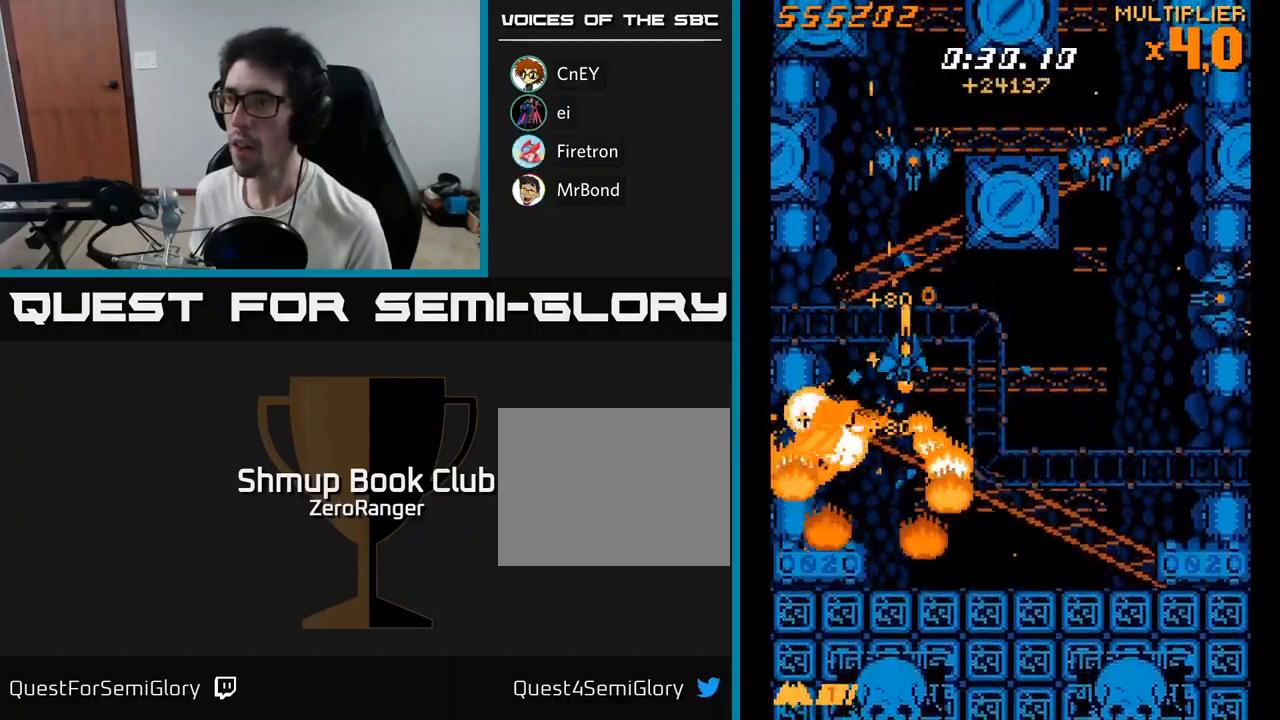
{"buttons": ["A", "DPAD_DOWN", "DPAD_RIGHT"], "right_stick": "center", "events": [[67, "DPAD_RIGHT", "up"], [267, "DPAD_RIGHT", "down"]]}
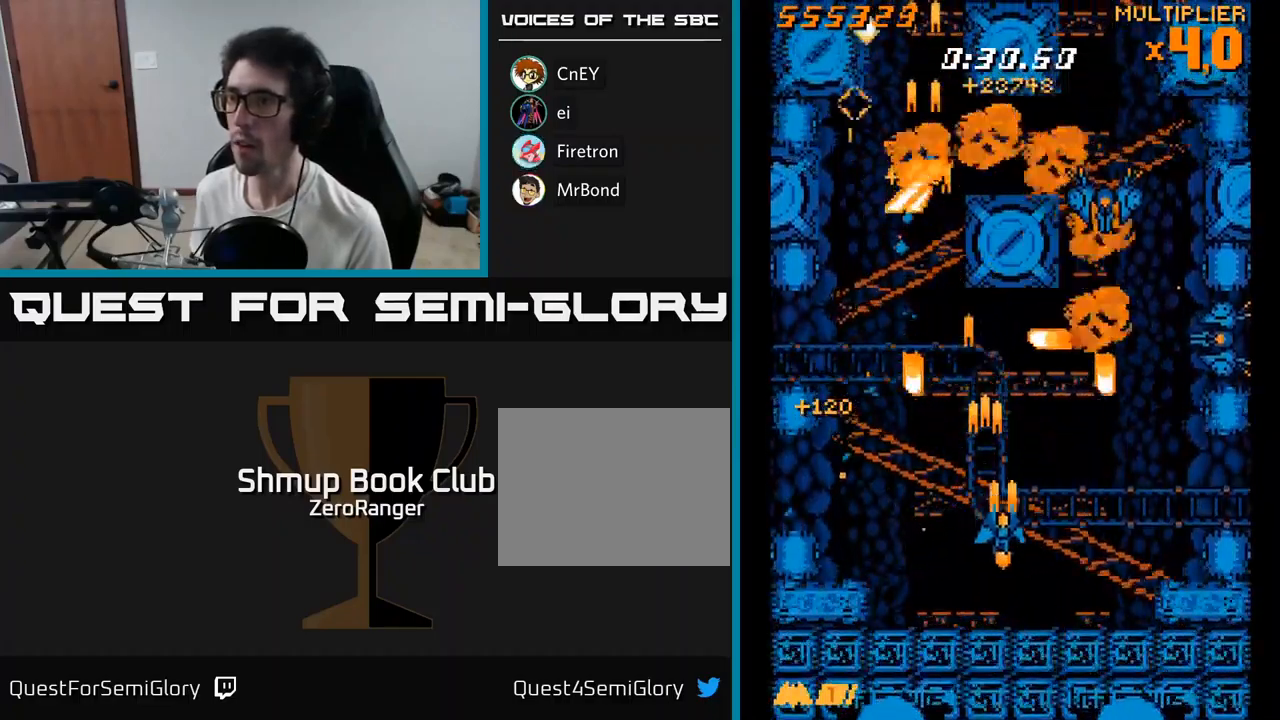
{"buttons": ["A", "DPAD_DOWN", "DPAD_RIGHT"], "right_stick": "center", "events": [[133, "DPAD_DOWN", "up"], [183, "DPAD_RIGHT", "up"], [217, "DPAD_LEFT", "down"], [217, "DPAD_UP", "down"], [350, "DPAD_LEFT", "up"], [367, "DPAD_UP", "up"], [383, "DPAD_RIGHT", "down"], [500, "DPAD_DOWN", "down"]]}
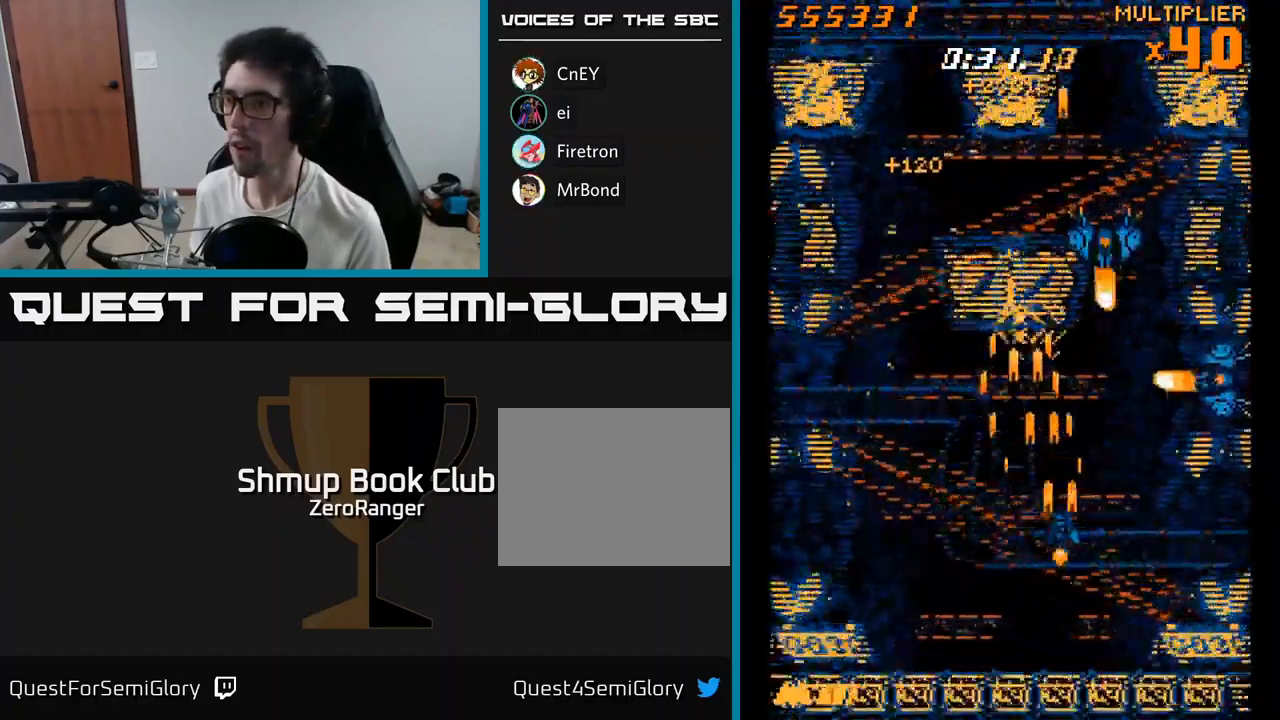
{"buttons": ["A", "DPAD_RIGHT"], "right_stick": "center", "events": [[150, "DPAD_RIGHT", "up"], [250, "DPAD_RIGHT", "down"], [283, "DPAD_DOWN", "up"], [283, "DPAD_RIGHT", "up"], [417, "DPAD_RIGHT", "down"]]}
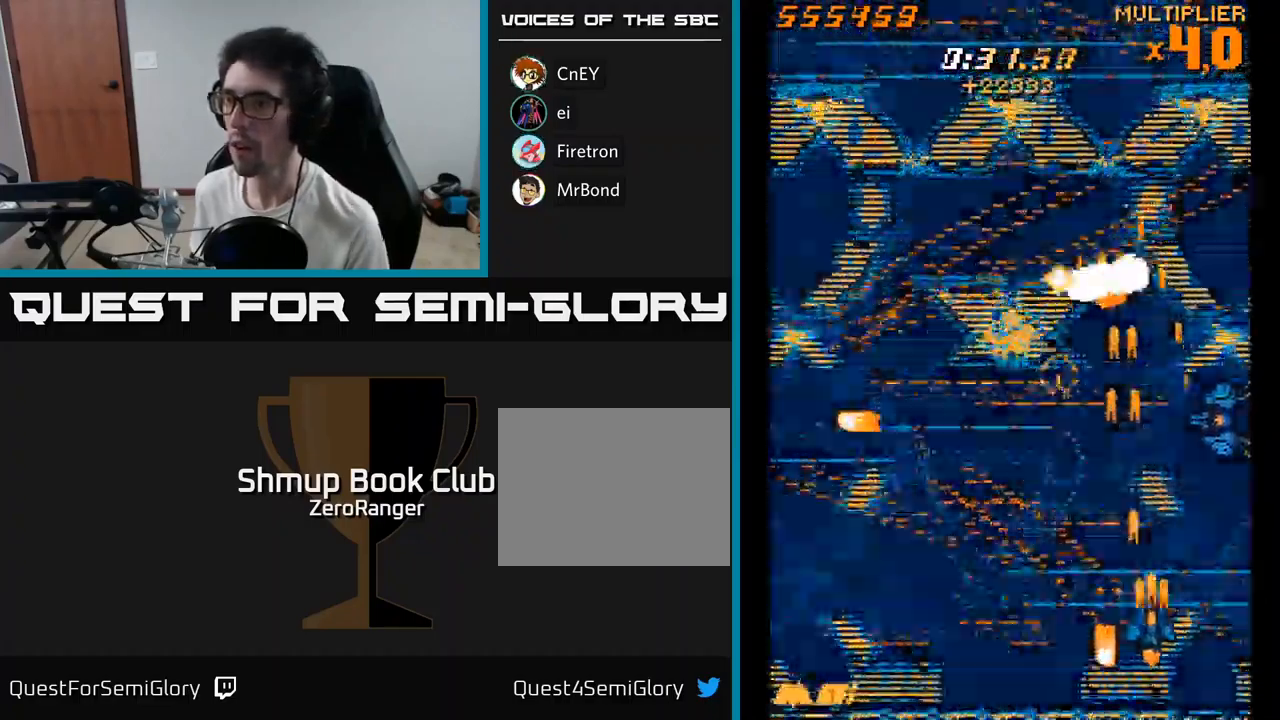
{"buttons": ["A", "DPAD_RIGHT"], "right_stick": "center", "events": [[50, "DPAD_RIGHT", "up"], [250, "DPAD_RIGHT", "down"], [250, "DPAD_UP", "down"], [267, "DPAD_RIGHT", "up"], [367, "DPAD_UP", "up"], [467, "DPAD_RIGHT", "down"]]}
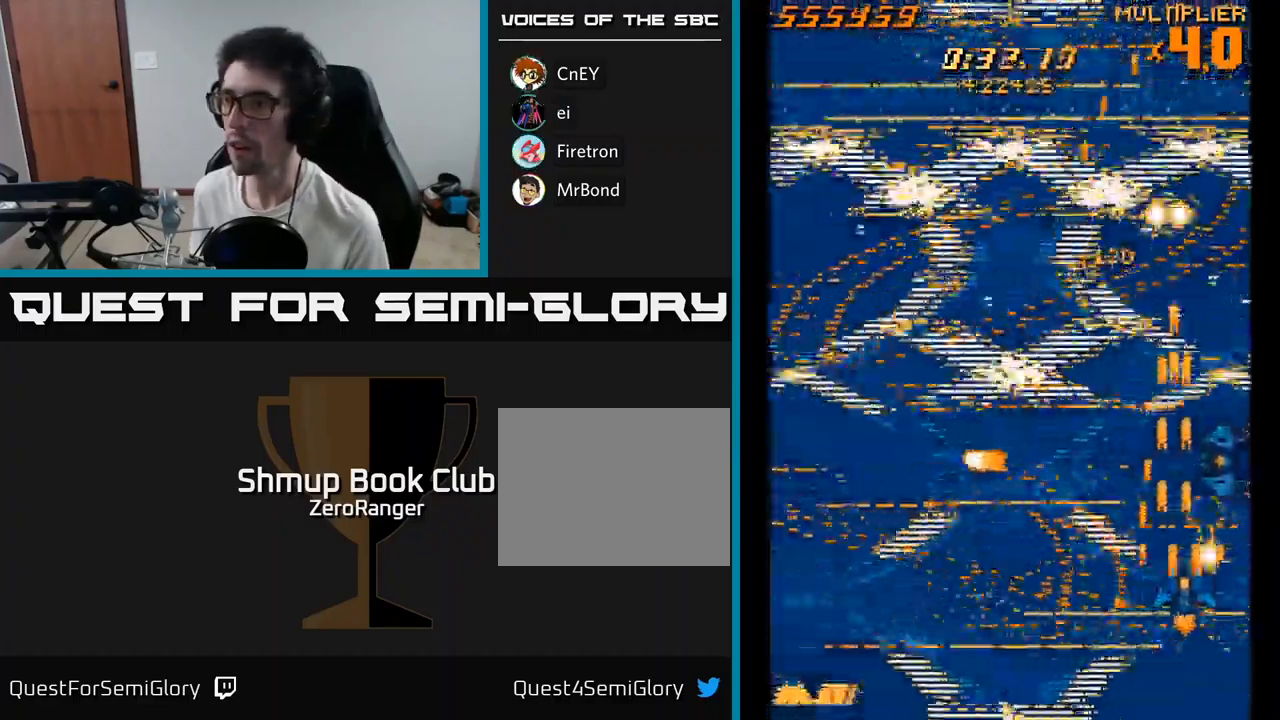
{"buttons": ["A"], "right_stick": "center", "events": [[50, "DPAD_RIGHT", "up"], [233, "DPAD_UP", "down"], [283, "DPAD_UP", "up"]]}
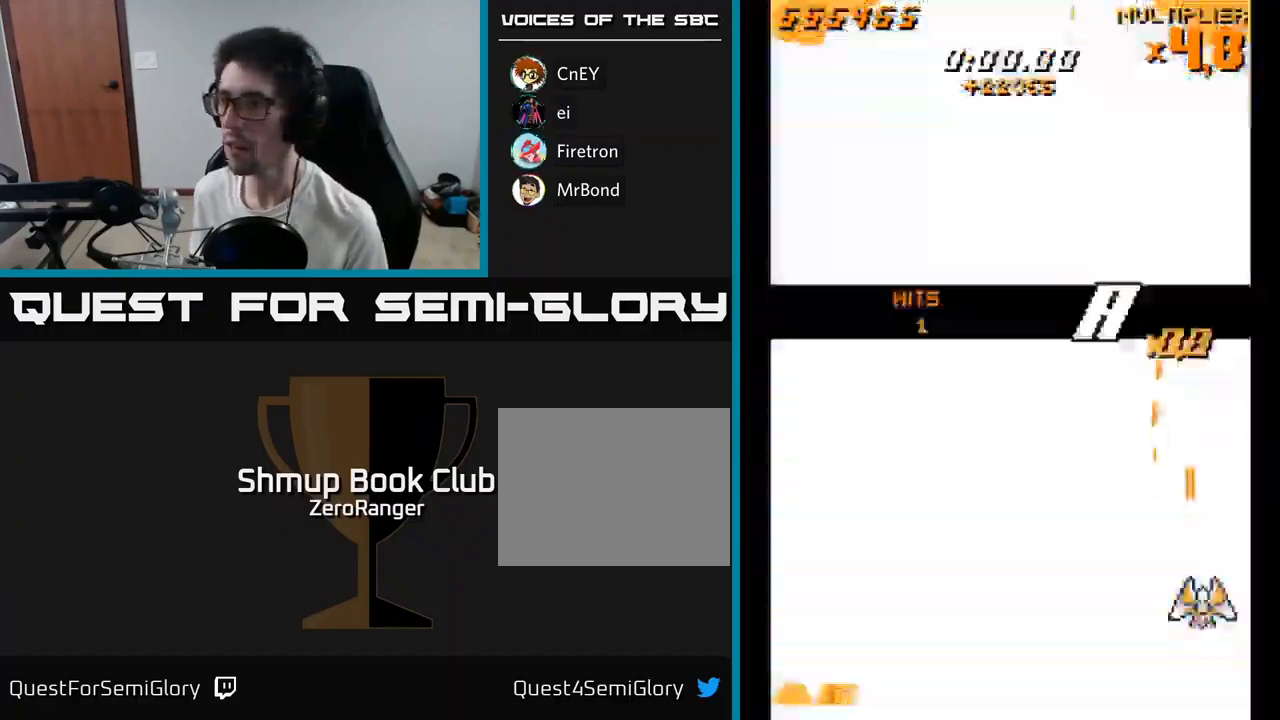
{"buttons": ["A"], "right_stick": "center", "events": [[150, "DPAD_LEFT", "down"], [217, "DPAD_UP", "down"], [267, "DPAD_LEFT", "up"], [283, "DPAD_RIGHT", "down"], [333, "DPAD_UP", "up"], [350, "DPAD_RIGHT", "up"]]}
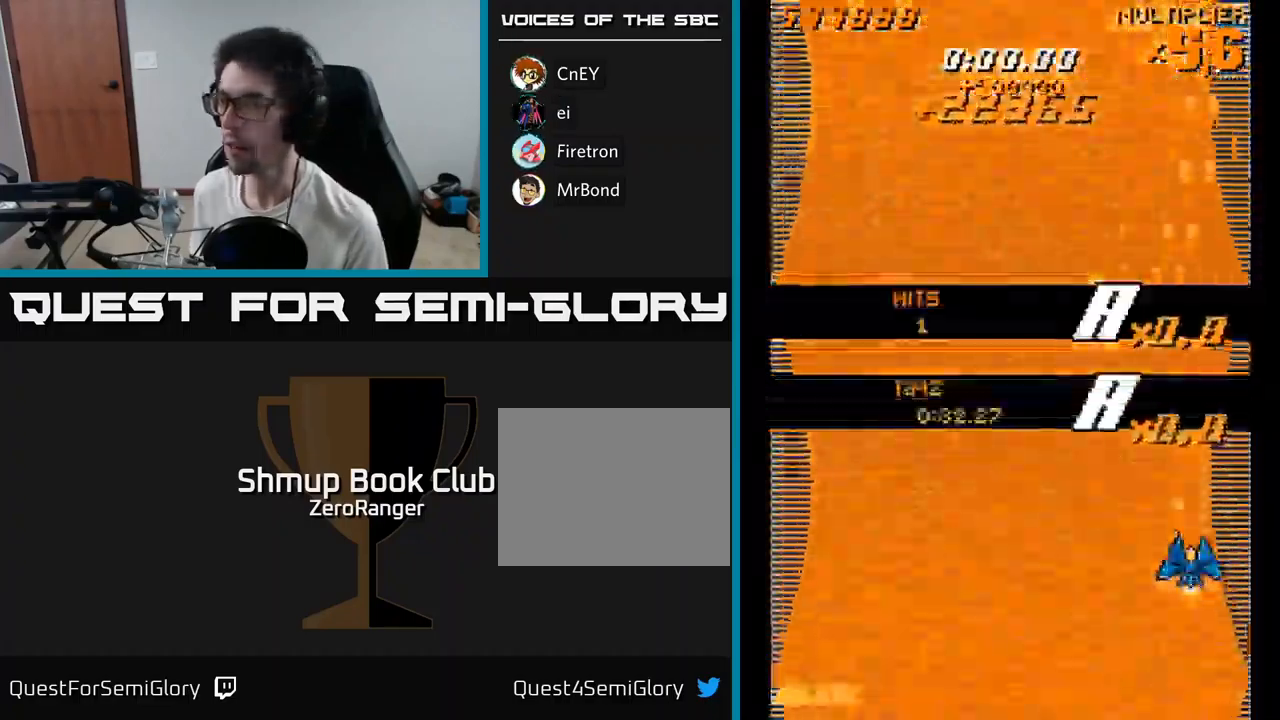
{"buttons": ["DPAD_LEFT"], "right_stick": "center", "events": [[17, "DPAD_RIGHT", "down"], [100, "DPAD_DOWN", "down"], [150, "DPAD_RIGHT", "up"], [183, "DPAD_LEFT", "down"], [267, "DPAD_DOWN", "up"], [400, "A", "up"]]}
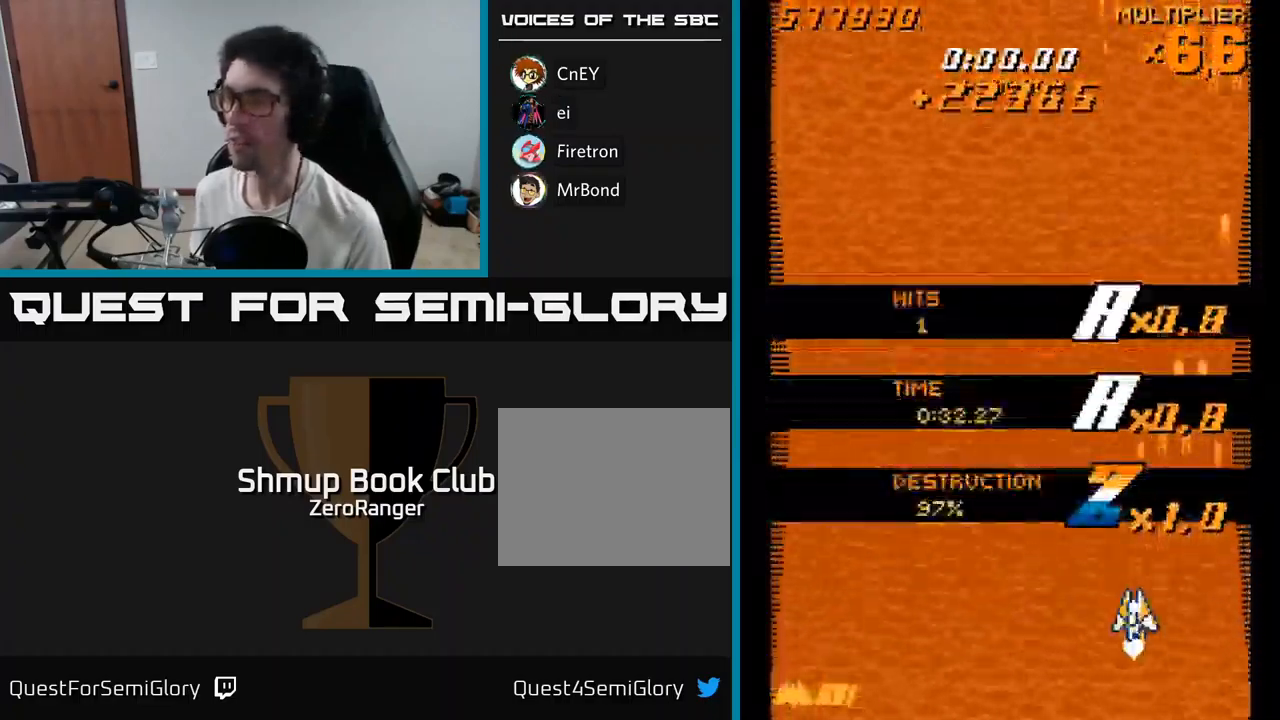
{"buttons": ["A"], "right_stick": "center", "events": [[100, "A", "down"], [150, "DPAD_LEFT", "up"]]}
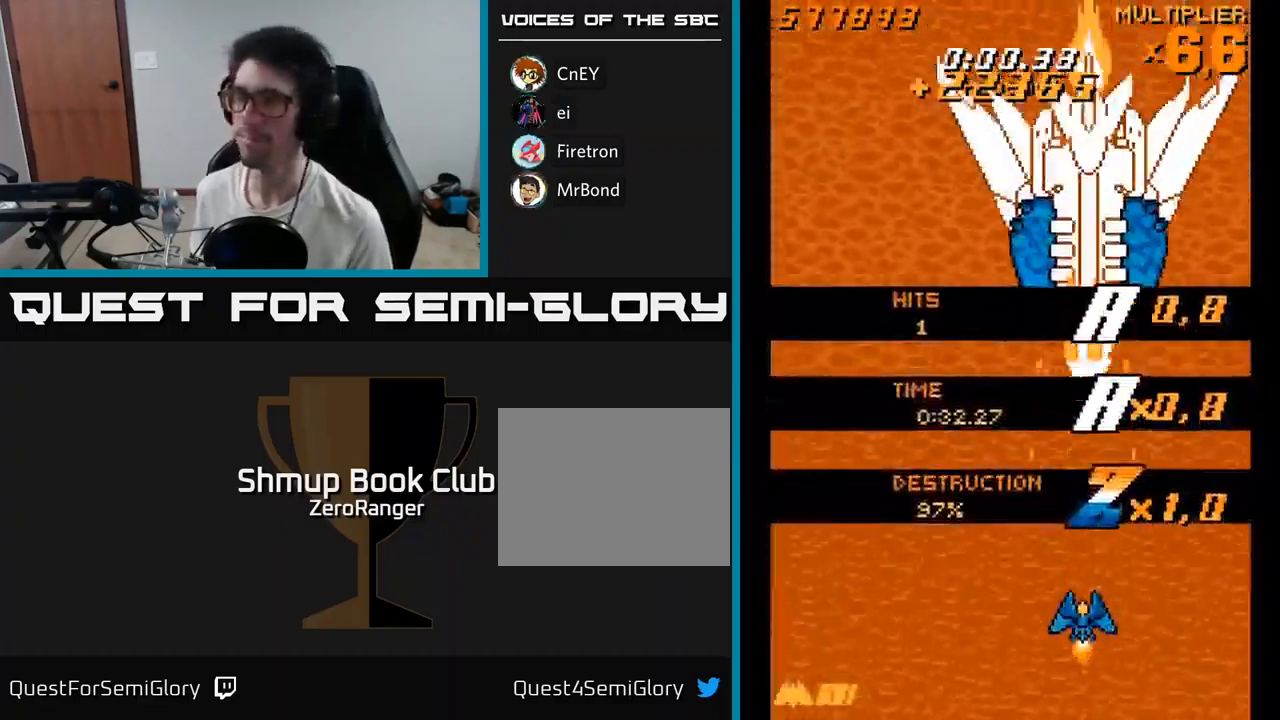
{"buttons": ["A", "DPAD_LEFT"], "right_stick": "center", "events": [[100, "DPAD_UP", "down"], [183, "DPAD_RIGHT", "down"], [200, "DPAD_UP", "up"], [217, "DPAD_DOWN", "down"], [217, "DPAD_RIGHT", "up"], [434, "DPAD_DOWN", "up"], [450, "DPAD_LEFT", "down"]]}